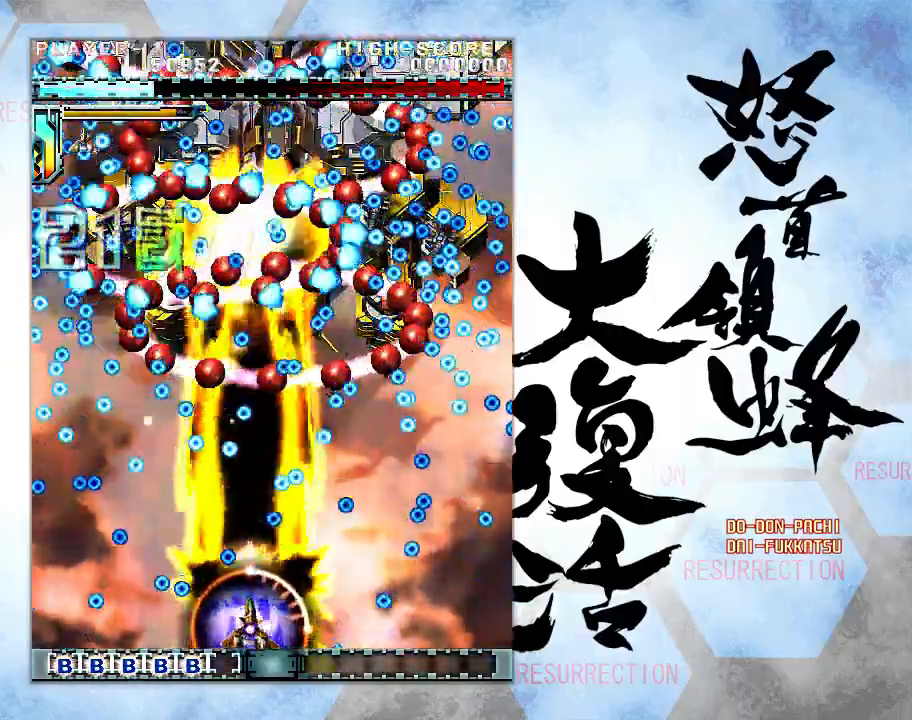
Gameplay with a controller (arcade stick); each line is a JSON object with the inputs held at the frame after it. "events" lists button and stick changes between this image and that frame as [ms after this image, input, new state], when the widget could be followed in between. Not read: L3 R3.
{"buttons": [], "left_stick": "center", "events": []}
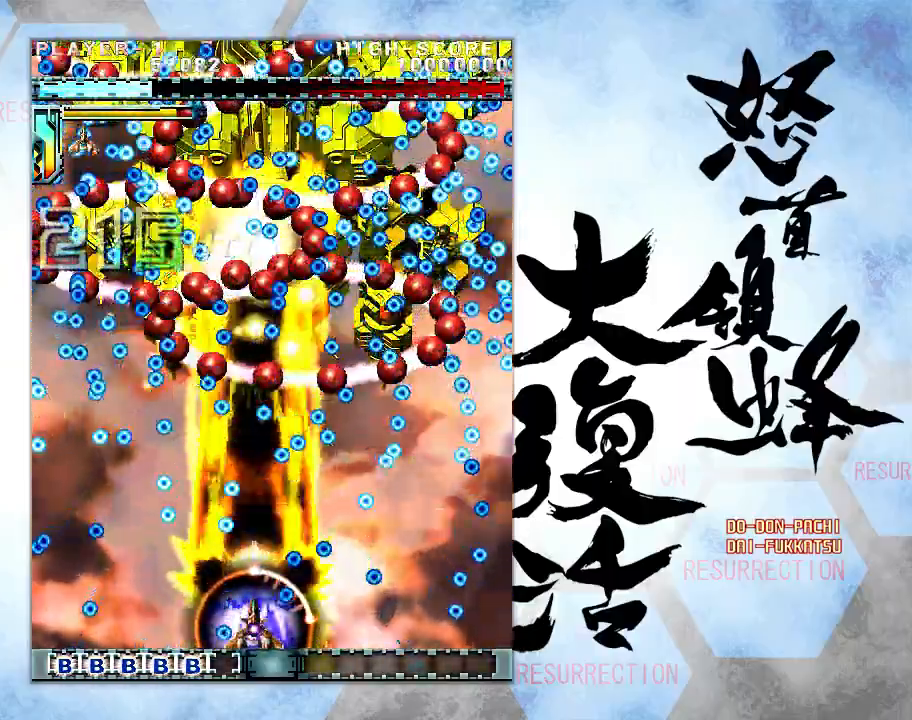
{"buttons": [], "left_stick": "center", "events": []}
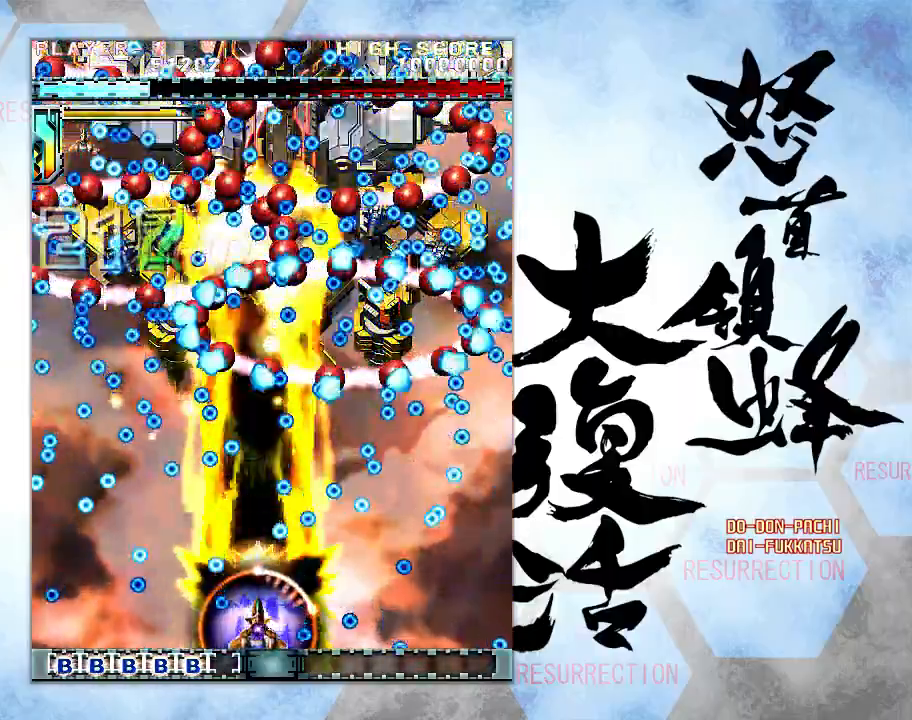
{"buttons": [], "left_stick": "center", "events": [[317, "left_stick", "left"], [417, "left_stick", "center"]]}
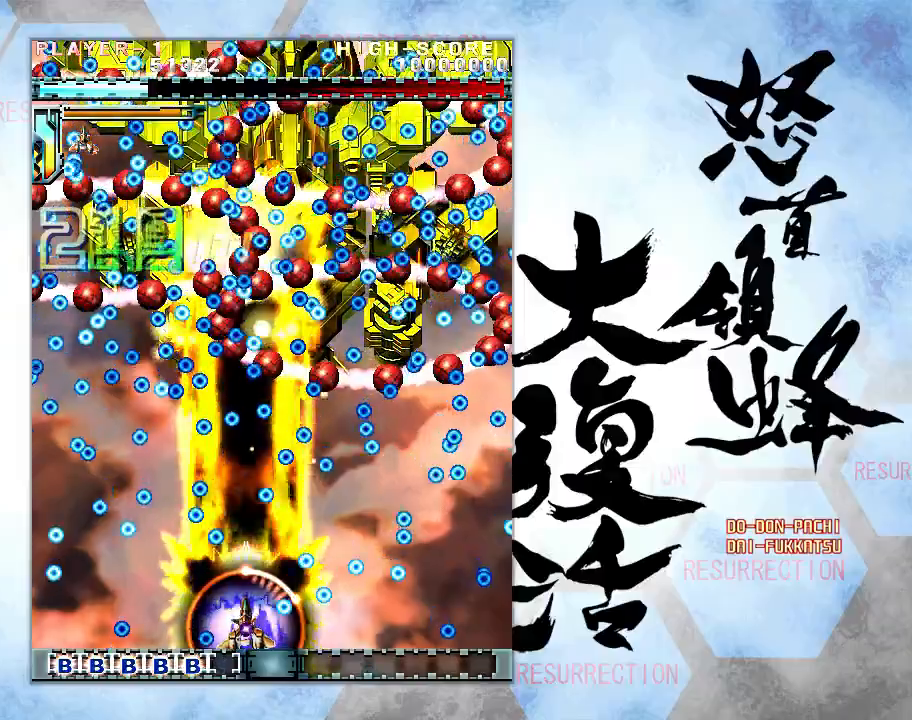
{"buttons": [], "left_stick": "right", "events": [[483, "left_stick", "right"]]}
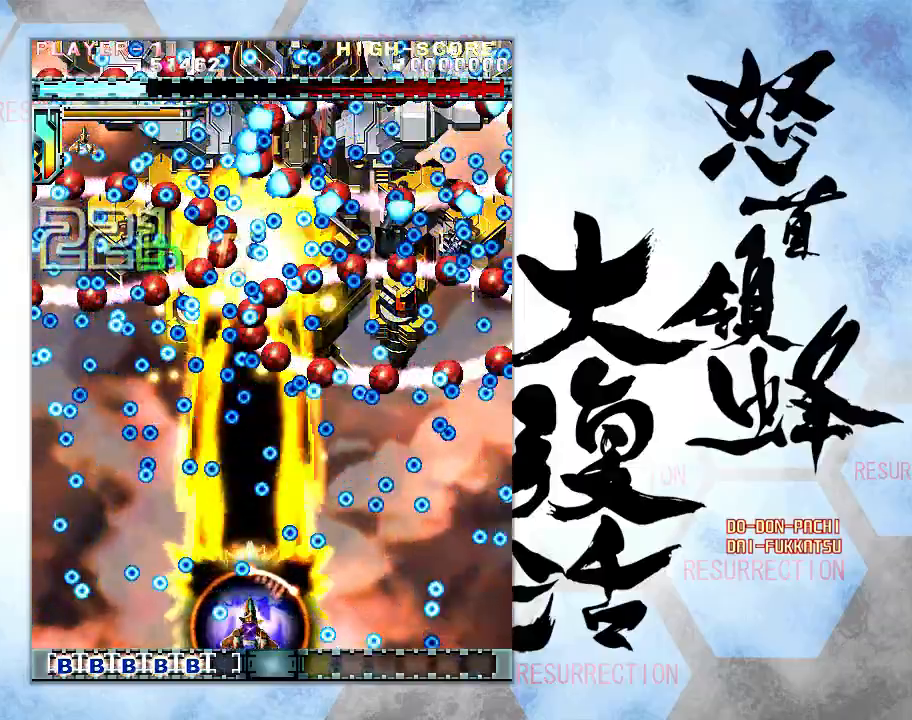
{"buttons": [], "left_stick": "center", "events": [[83, "left_stick", "center"], [250, "left_stick", "left"], [350, "left_stick", "center"]]}
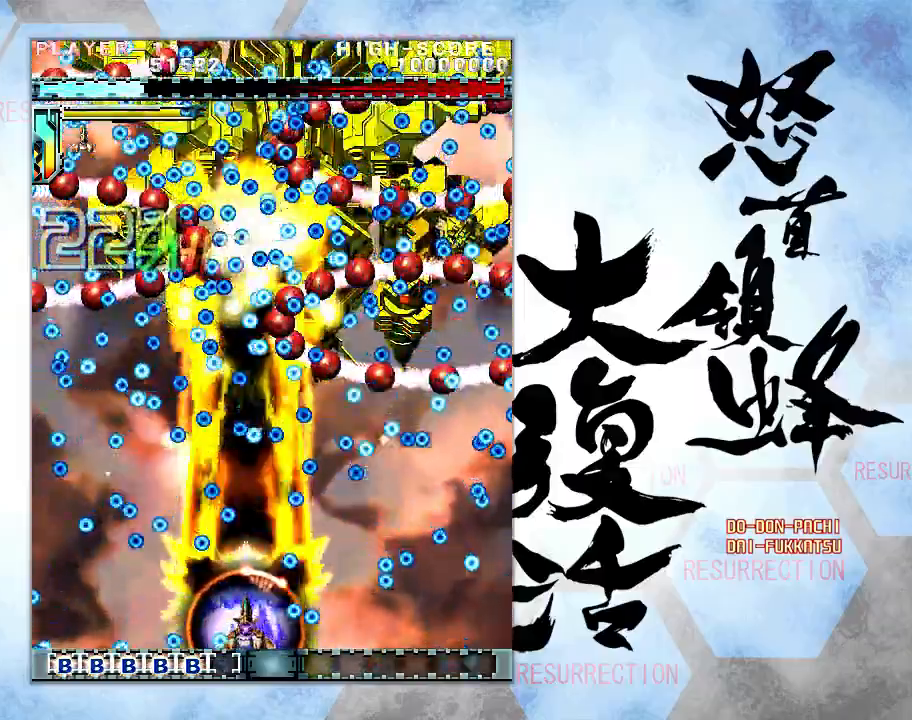
{"buttons": [], "left_stick": "right", "events": [[250, "left_stick", "right"], [317, "left_stick", "center"], [450, "left_stick", "right"]]}
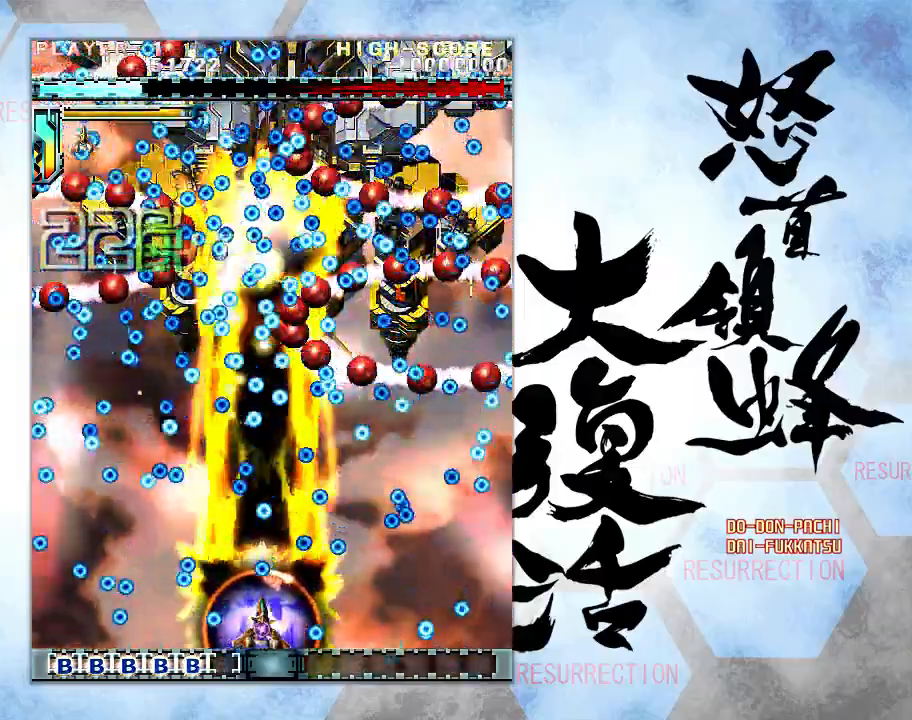
{"buttons": [], "left_stick": "left", "events": [[50, "left_stick", "center"], [417, "left_stick", "left"]]}
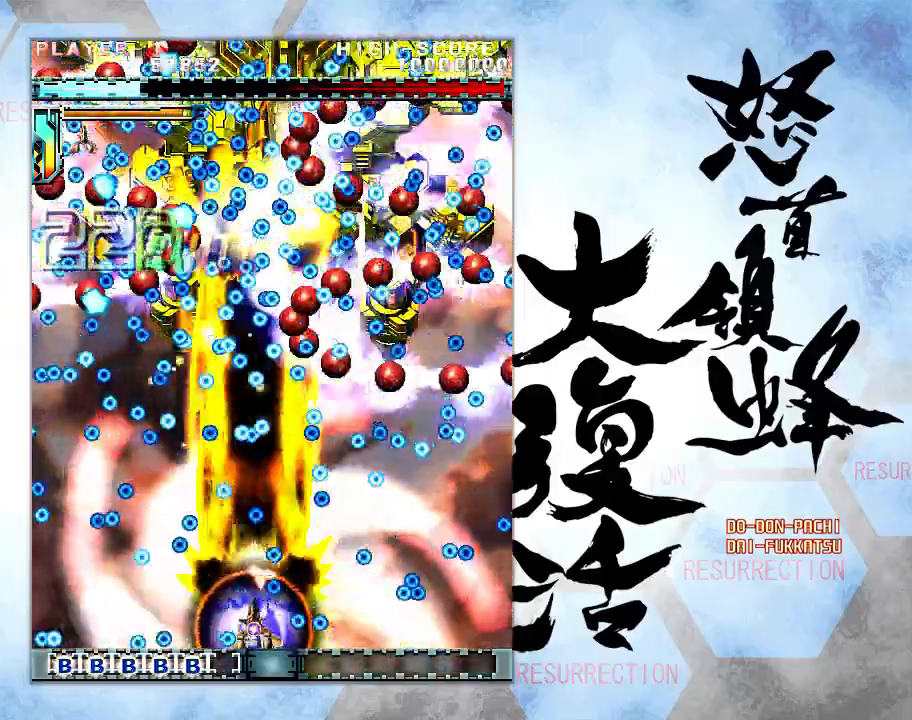
{"buttons": [], "left_stick": "up", "events": [[50, "left_stick", "center"], [150, "left_stick", "left"], [217, "left_stick", "center"], [417, "left_stick", "up"]]}
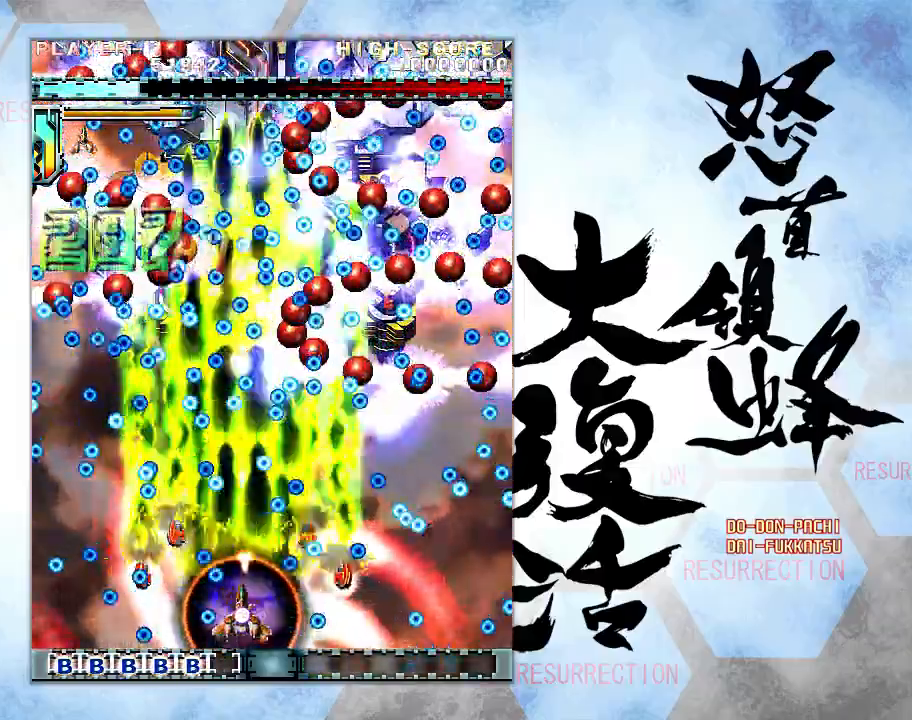
{"buttons": [], "left_stick": "up", "events": []}
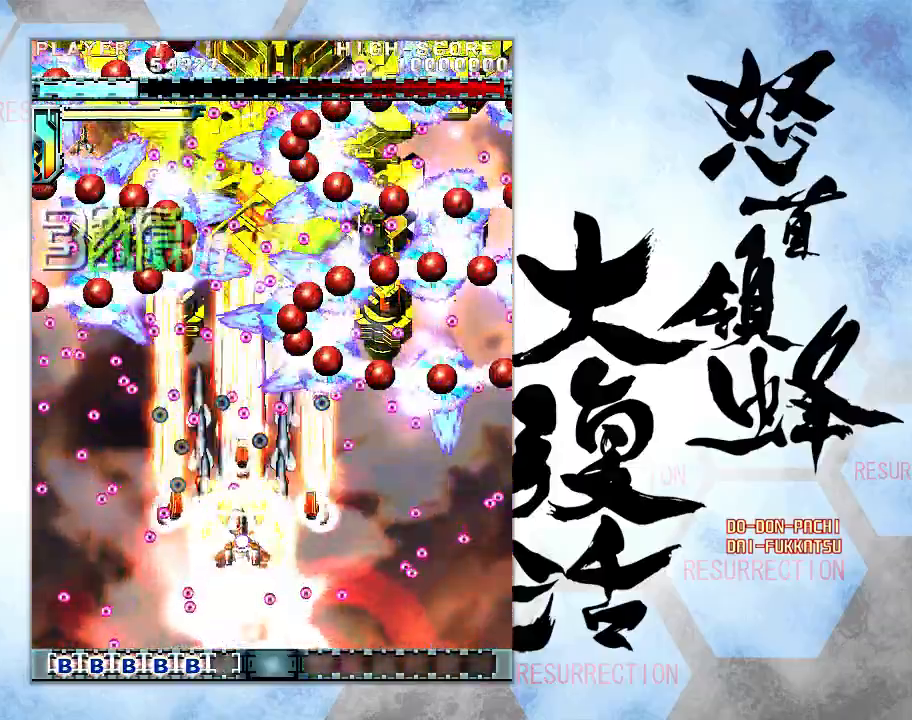
{"buttons": [], "left_stick": "up", "events": []}
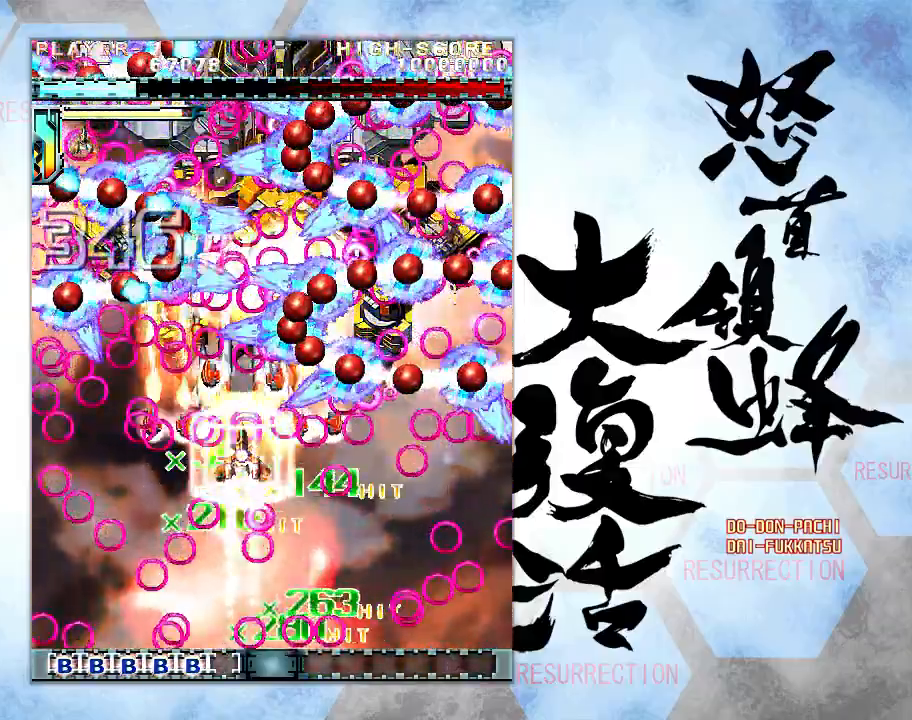
{"buttons": [], "left_stick": "up", "events": []}
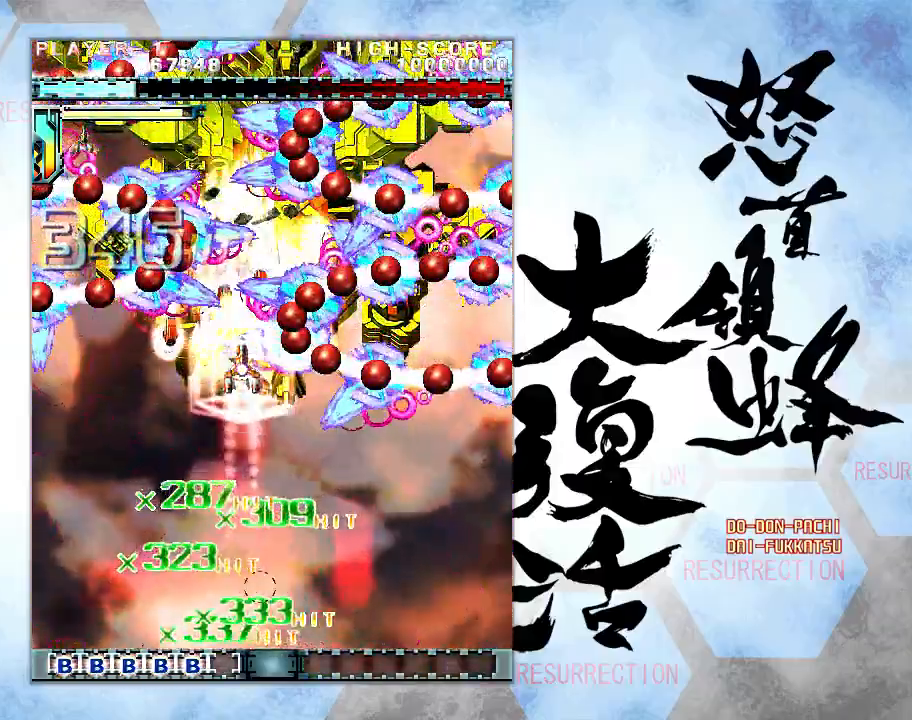
{"buttons": [], "left_stick": "up-left", "events": [[317, "left_stick", "up-left"]]}
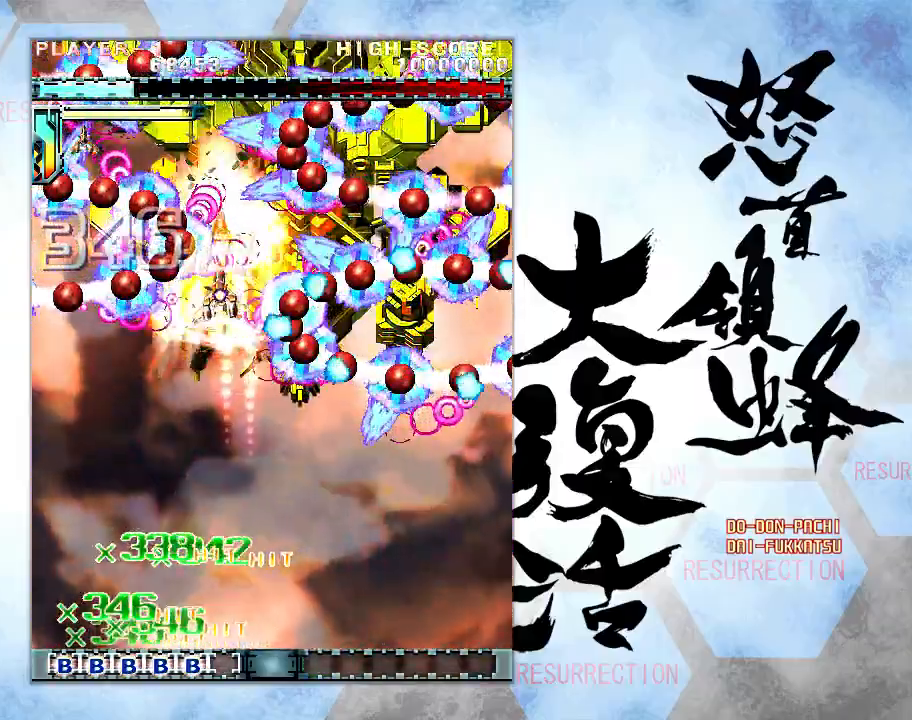
{"buttons": [], "left_stick": "center", "events": [[483, "left_stick", "center"]]}
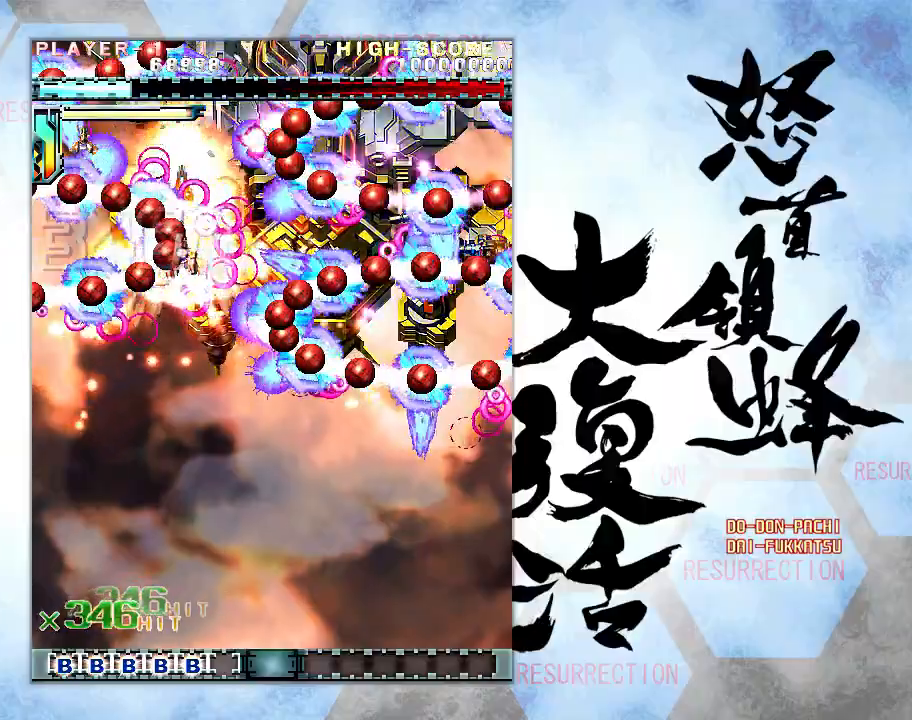
{"buttons": [], "left_stick": "down", "events": [[383, "left_stick", "down"]]}
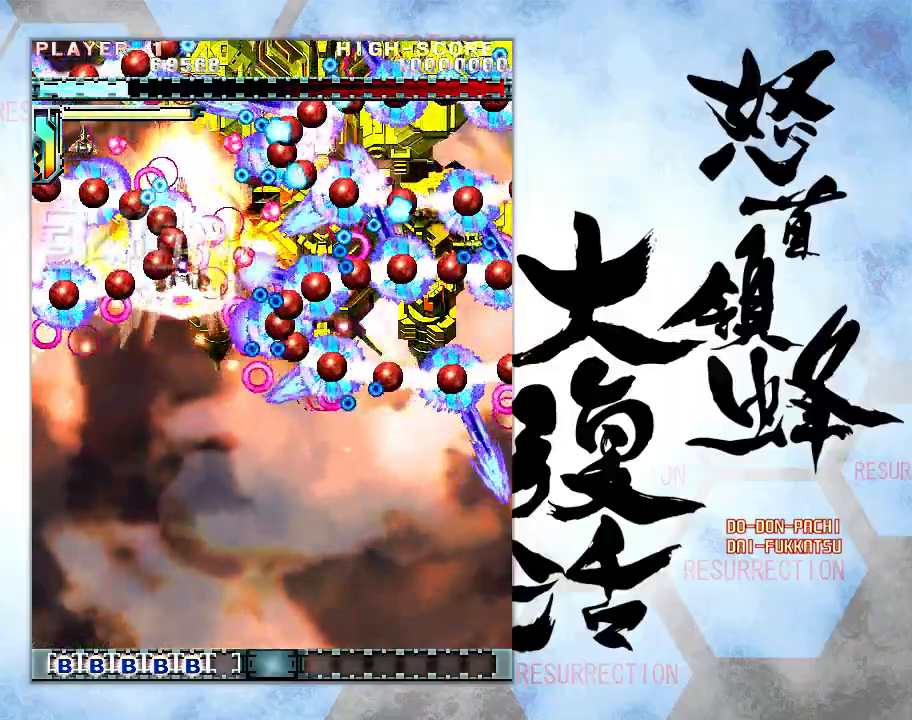
{"buttons": [], "left_stick": "down", "events": [[183, "left_stick", "center"], [283, "left_stick", "down"]]}
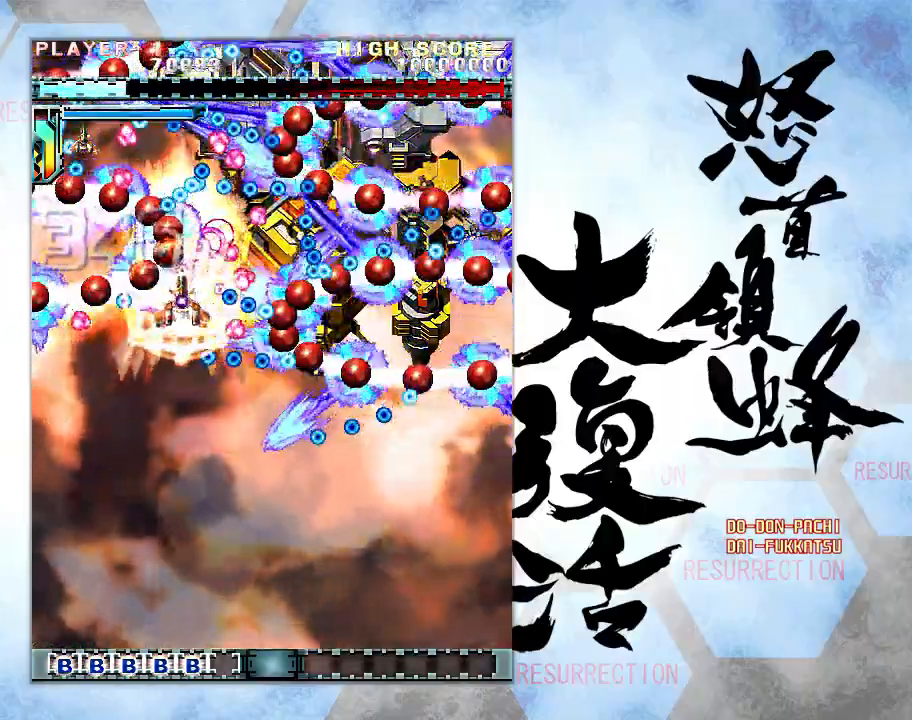
{"buttons": [], "left_stick": "down", "events": []}
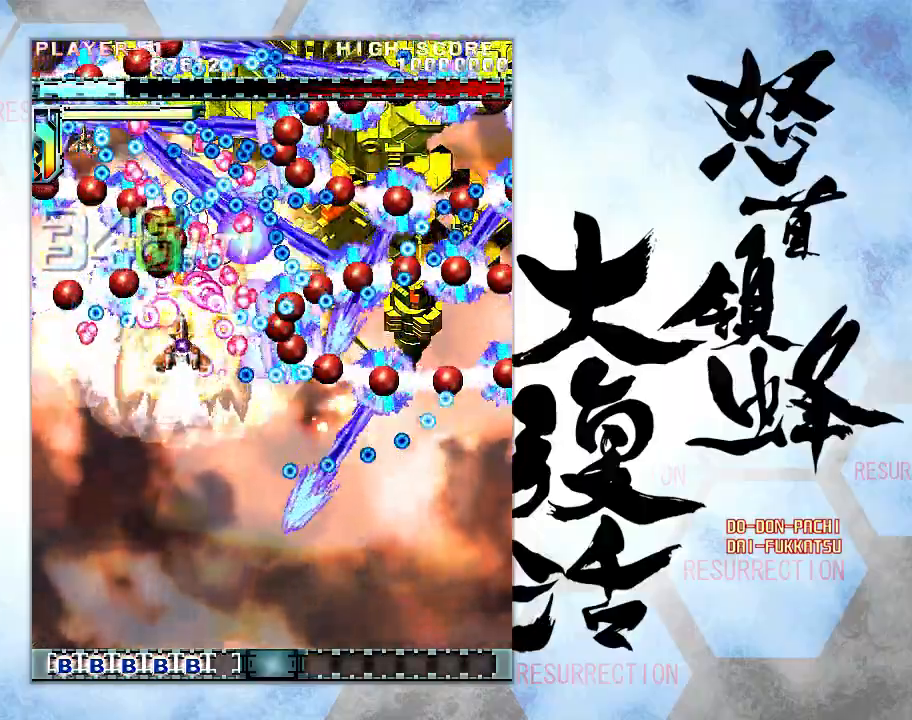
{"buttons": [], "left_stick": "down", "events": [[83, "left_stick", "down-left"], [217, "left_stick", "down"]]}
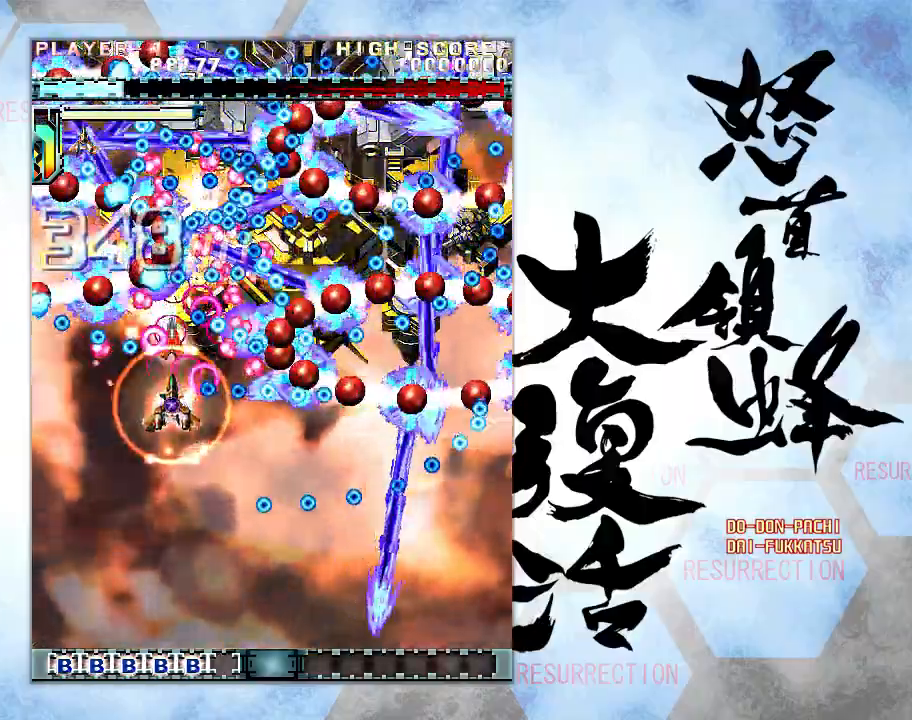
{"buttons": [], "left_stick": "down", "events": []}
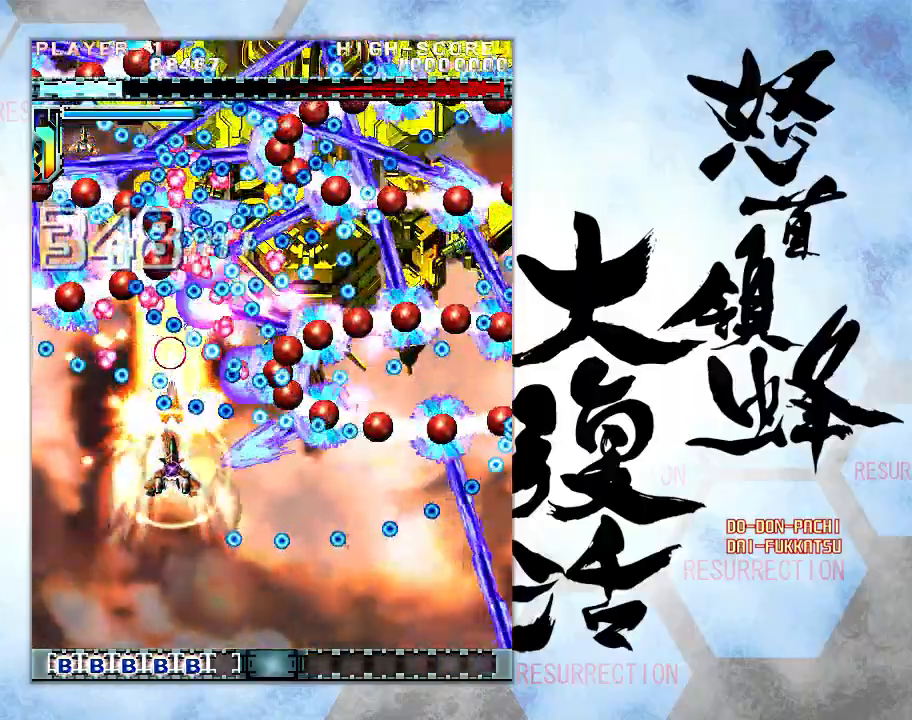
{"buttons": [], "left_stick": "down", "events": []}
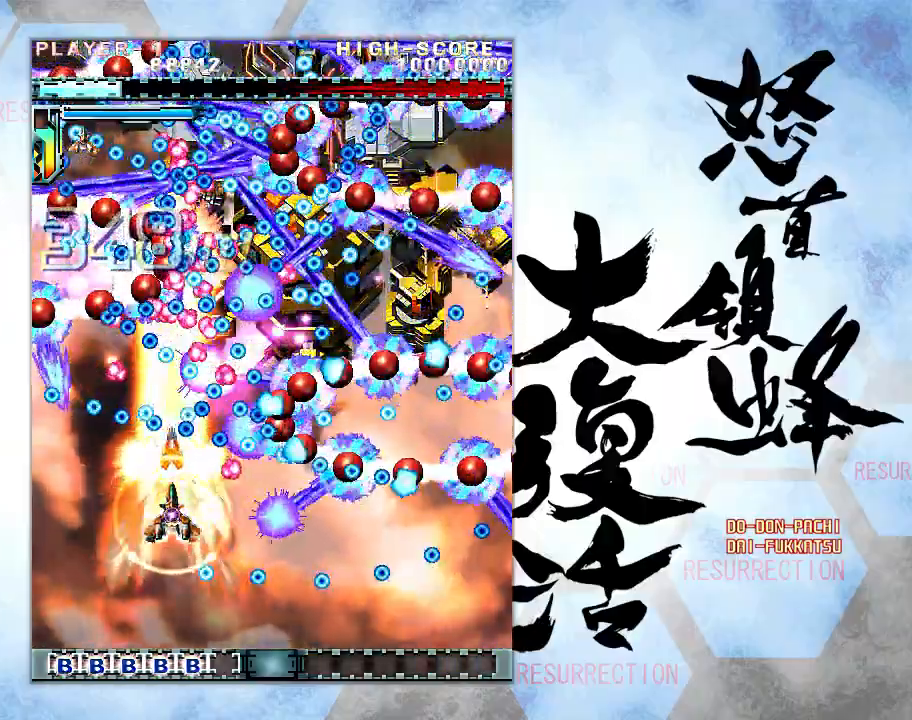
{"buttons": [], "left_stick": "down", "events": [[17, "left_stick", "center"], [150, "left_stick", "down-left"], [317, "left_stick", "down"]]}
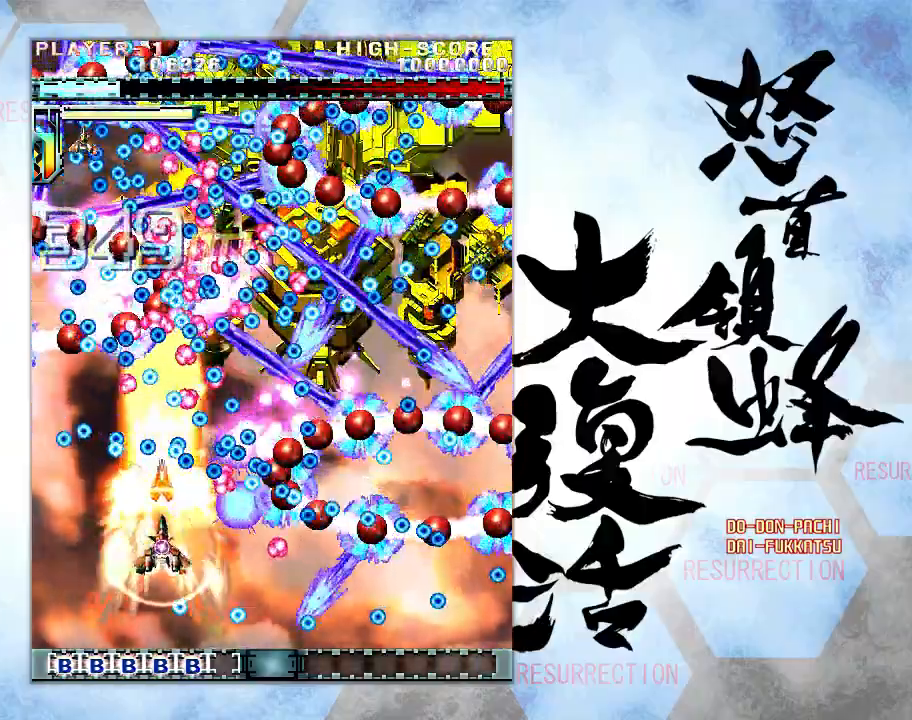
{"buttons": [], "left_stick": "down", "events": []}
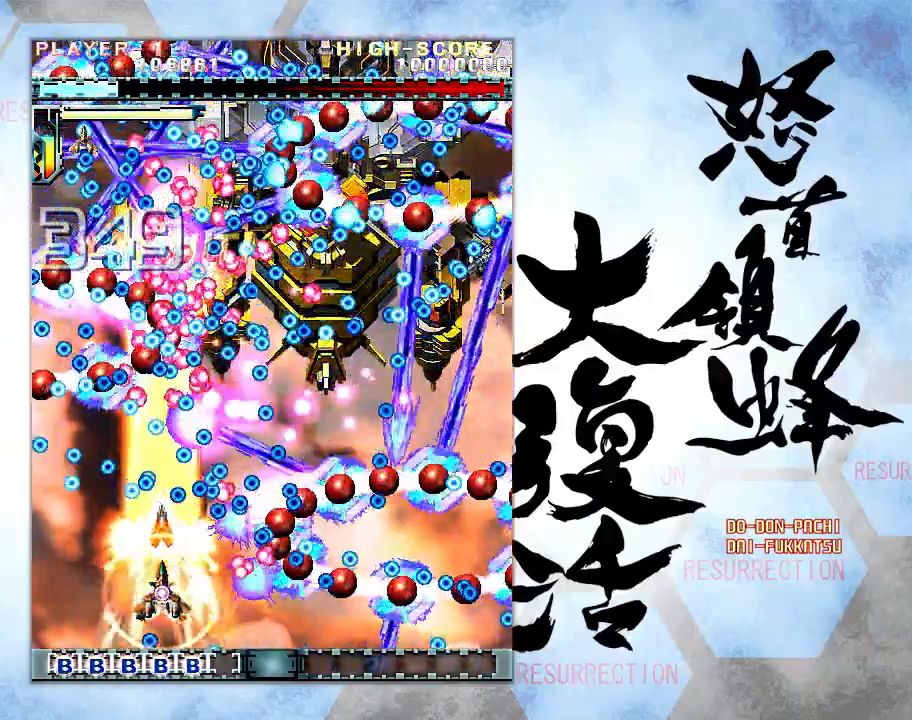
{"buttons": [], "left_stick": "down", "events": [[117, "left_stick", "down-left"], [250, "left_stick", "down"]]}
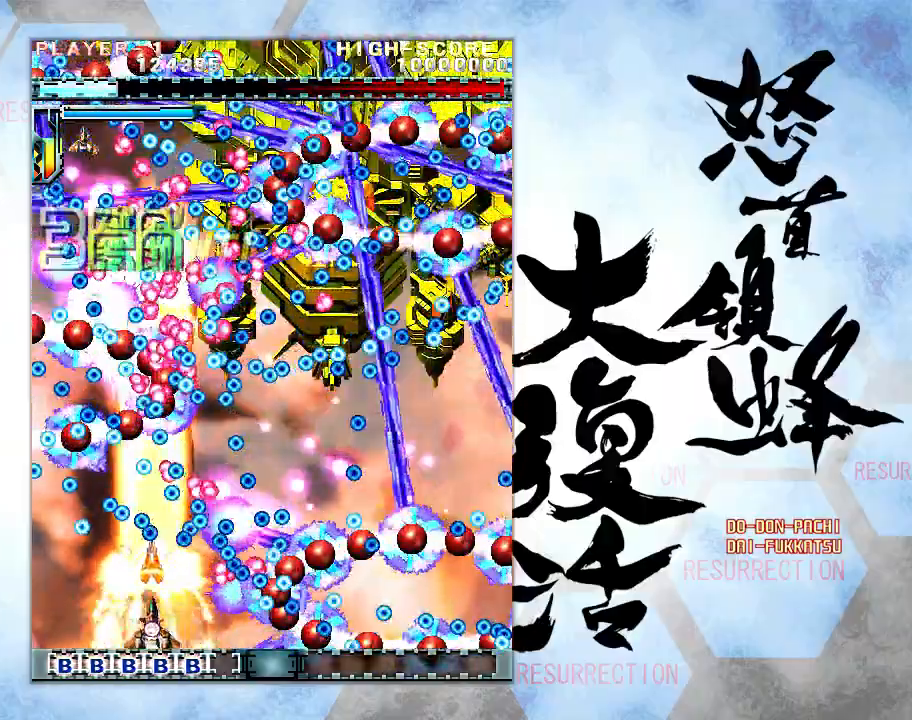
{"buttons": [], "left_stick": "center", "events": [[17, "left_stick", "down-left"], [217, "left_stick", "center"], [350, "left_stick", "left"], [450, "left_stick", "center"]]}
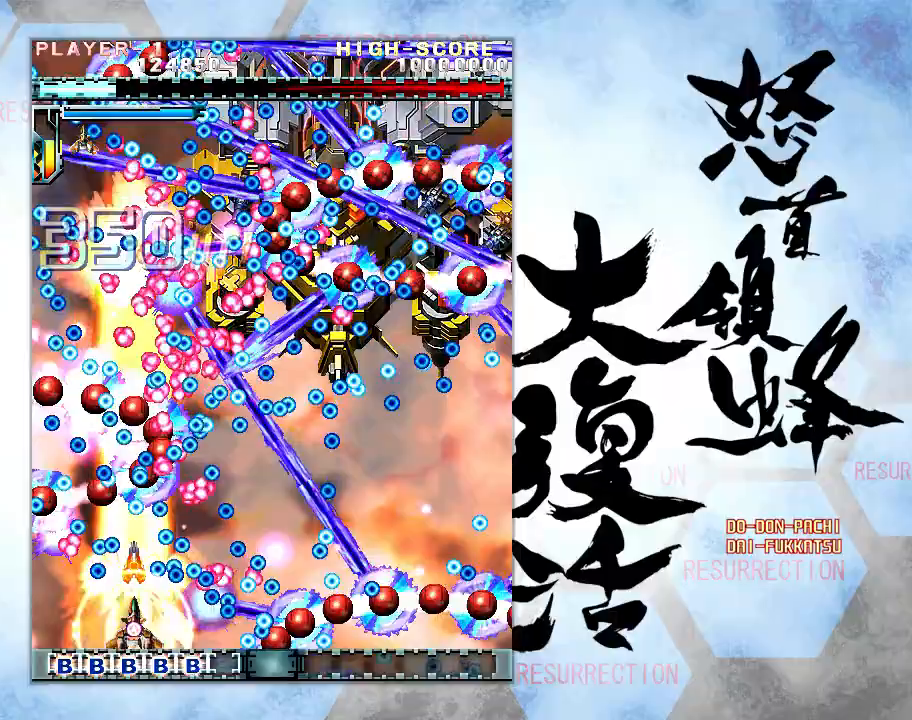
{"buttons": [], "left_stick": "center", "events": [[83, "left_stick", "left"], [150, "left_stick", "center"]]}
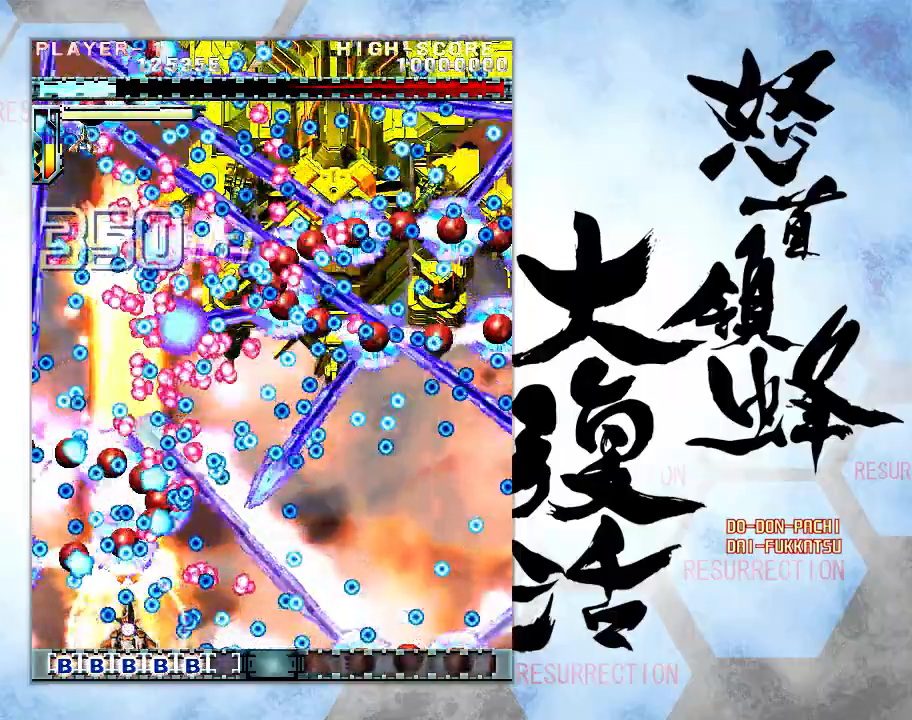
{"buttons": [], "left_stick": "up", "events": [[150, "left_stick", "right"], [283, "left_stick", "up"]]}
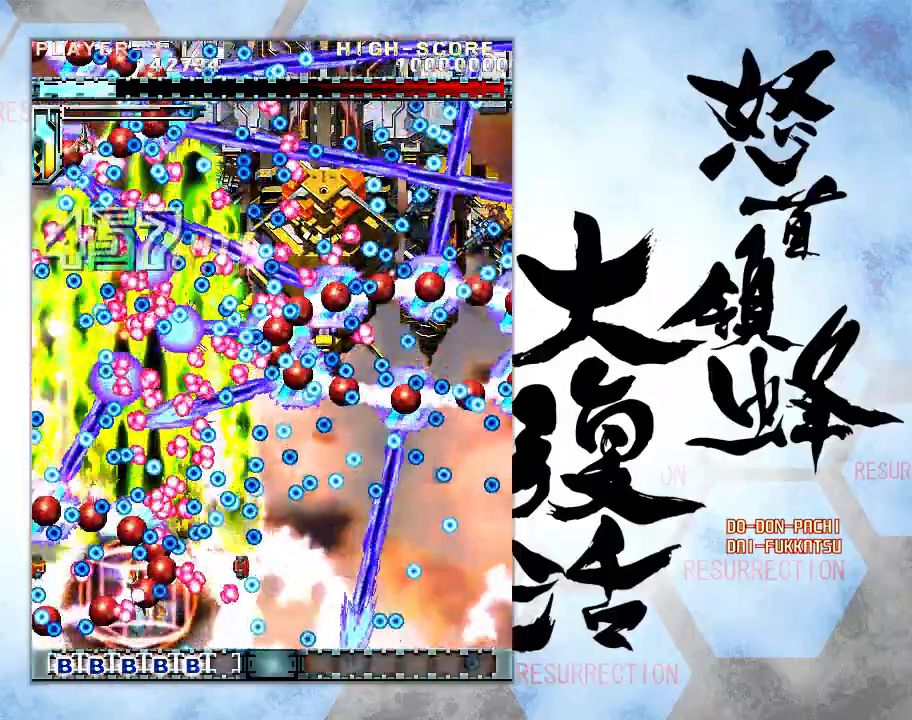
{"buttons": [], "left_stick": "up-right", "events": [[433, "left_stick", "up-right"]]}
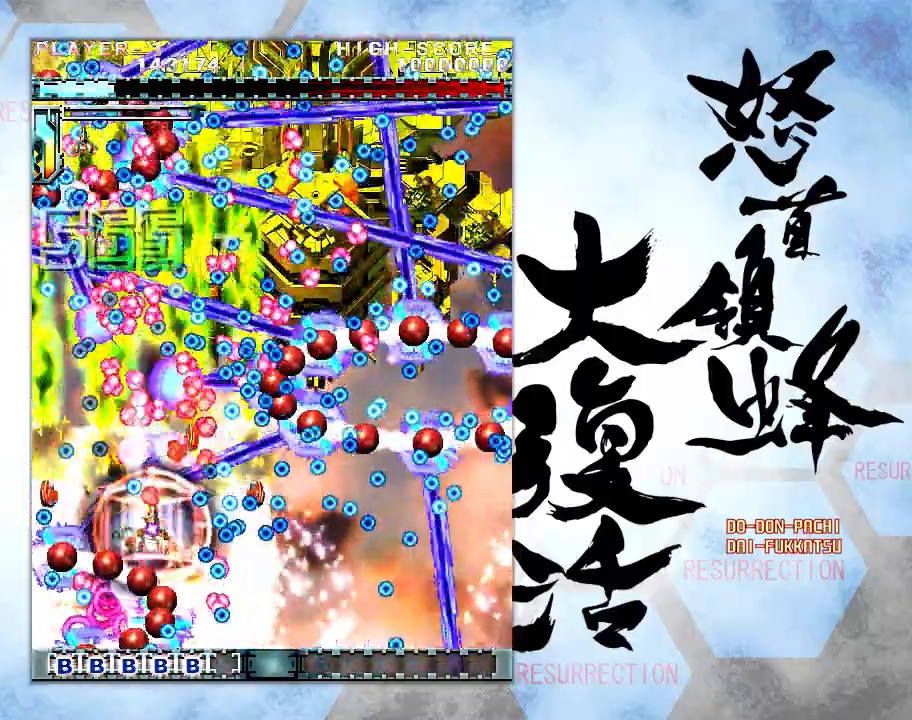
{"buttons": [], "left_stick": "up", "events": [[167, "left_stick", "up"]]}